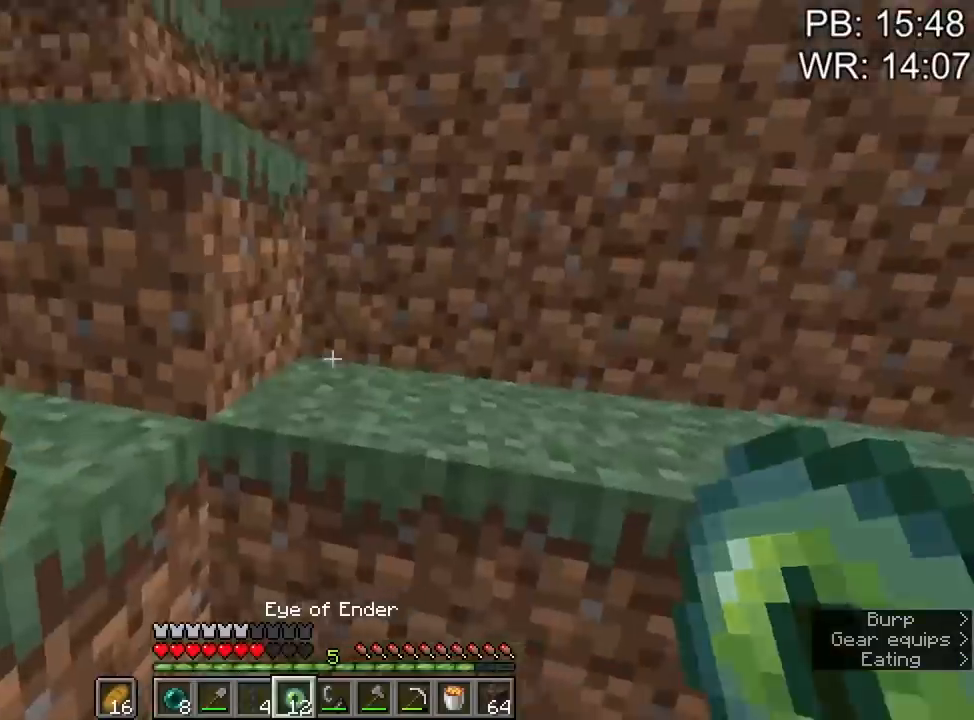
Gameplay with keyboard and mouse; each line is a JSON object with the keys and mouse buttons held at the frame after it. "events" lists presses ("down") and releases ("up") of "1", "2", "3", "4", "a", "c", "caps_lock", "ctrl", "d", "e", "f", "q", "r", "s", "shift", "space", "tab", "w", "x", "z", "mouse_left", "mouse_middle", "mouse_right", "mouse_mb4", "mouse_mb5", "mouse_wheel_up" and "mouse_wheel_down" between this image and that frame as [ms after this image, input, new state], when the widget could be followed in between. "mouse_left", "mouse_middle", "mouse_right", "mouse_mb4", "mouse_mb5", "mouse_wheel_up", "mouse_wheel_down" = the "left", "middle", "right", "mb4", "mb5", "wheel_up", "wheel_down" buttons of the "mouse" list. No other keys are recorded. Fast repeated clicks can show as one long hold. Mouse movement is not recorded.
{"keys": [], "mouse": ["right"], "events": [[233, "a", "down"], [333, "a", "up"], [416, "mouse_right", "down"]]}
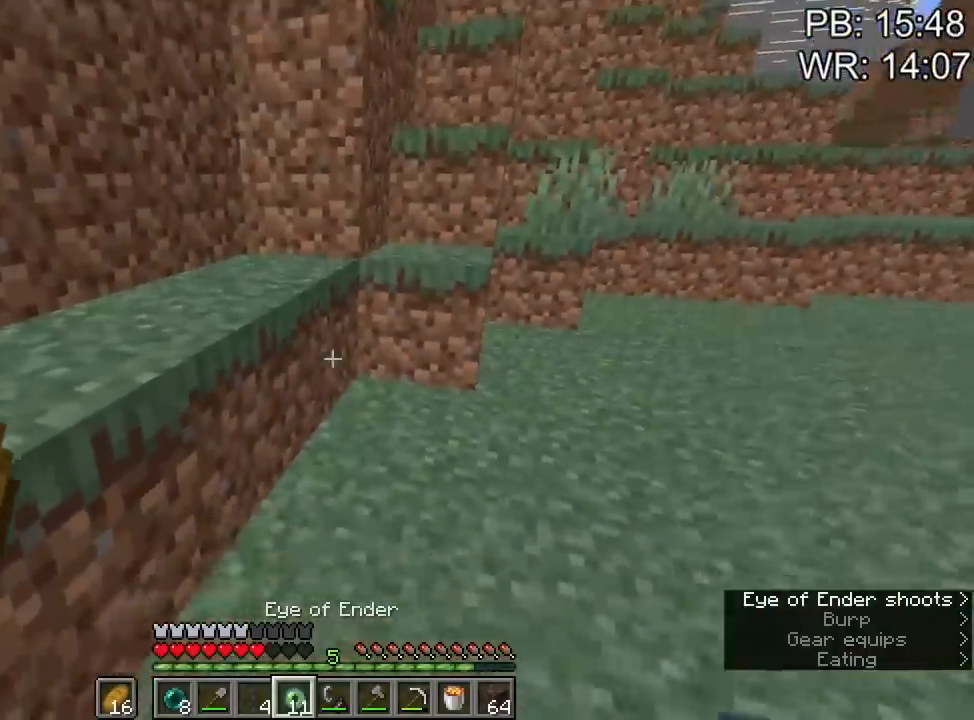
{"keys": ["w"], "mouse": [], "events": [[16, "mouse_right", "up"], [483, "w", "down"]]}
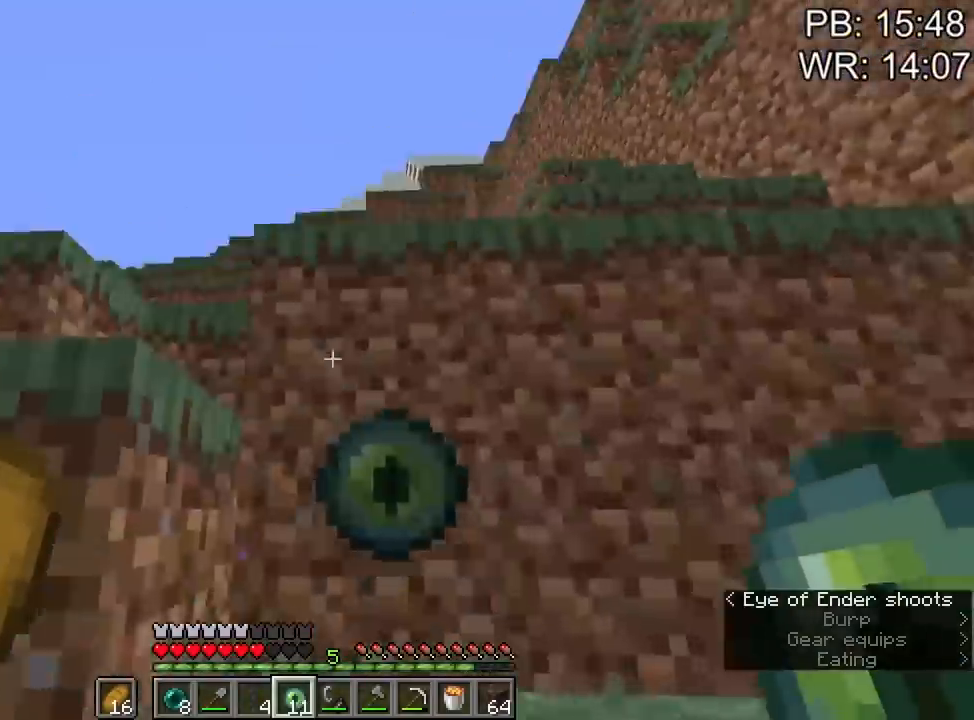
{"keys": ["a", "shift", "space", "w"], "mouse": [], "events": [[16, "d", "down"], [16, "space", "down"], [66, "shift", "down"], [116, "space", "up"], [166, "a", "down"], [166, "d", "up"], [400, "space", "down"]]}
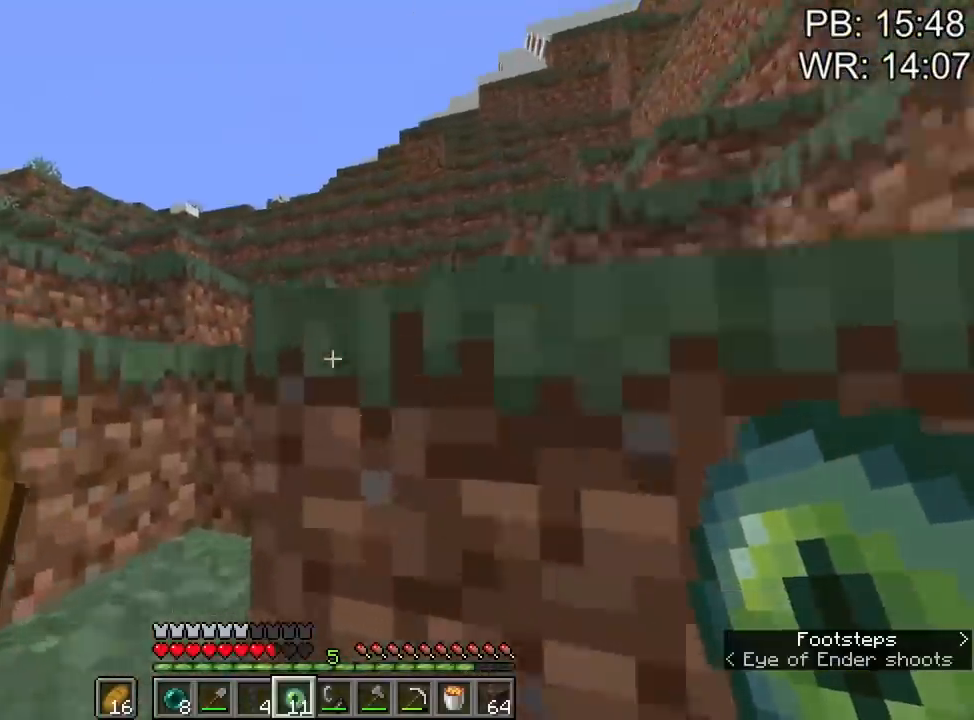
{"keys": ["d", "shift", "space", "w"], "mouse": [], "events": [[83, "space", "up"], [316, "a", "up"], [316, "d", "down"], [366, "space", "down"]]}
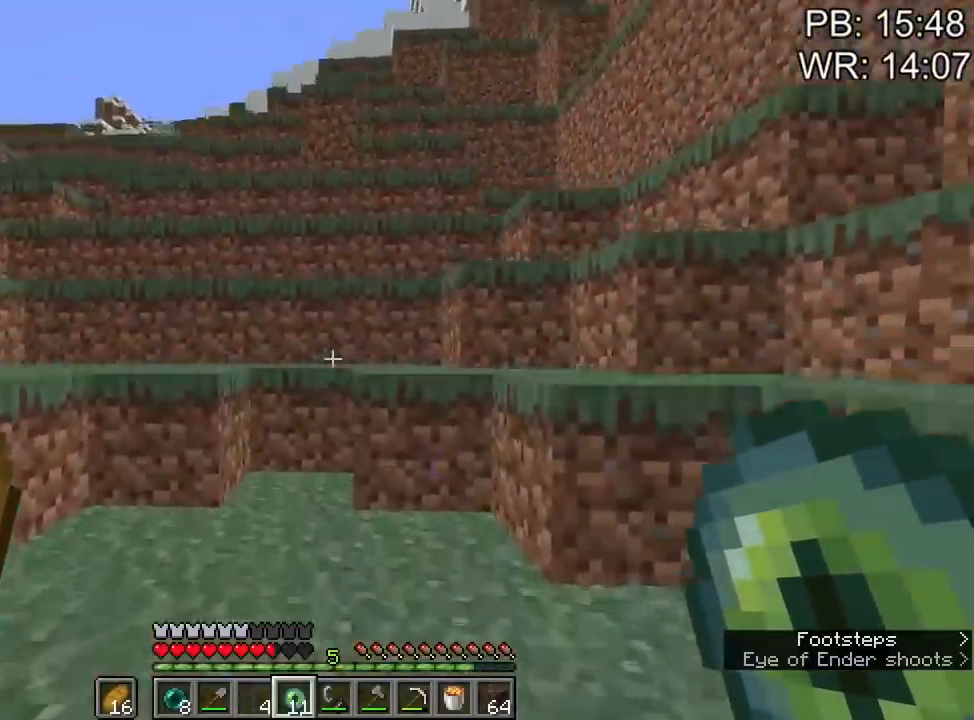
{"keys": ["d", "shift", "space", "w"], "mouse": [], "events": [[100, "space", "up"], [250, "d", "up"], [400, "d", "down"], [400, "space", "down"]]}
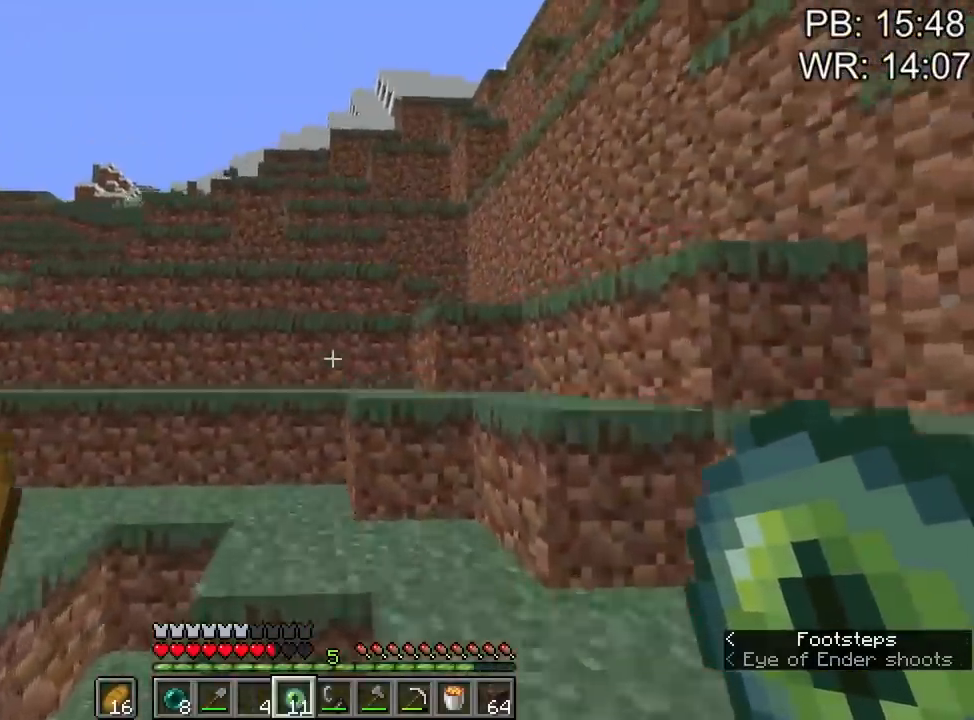
{"keys": ["shift", "w"], "mouse": ["left"], "events": [[66, "caps_lock", "down"], [66, "space", "up"], [116, "d", "up"], [166, "caps_lock", "up"], [366, "mouse_left", "down"]]}
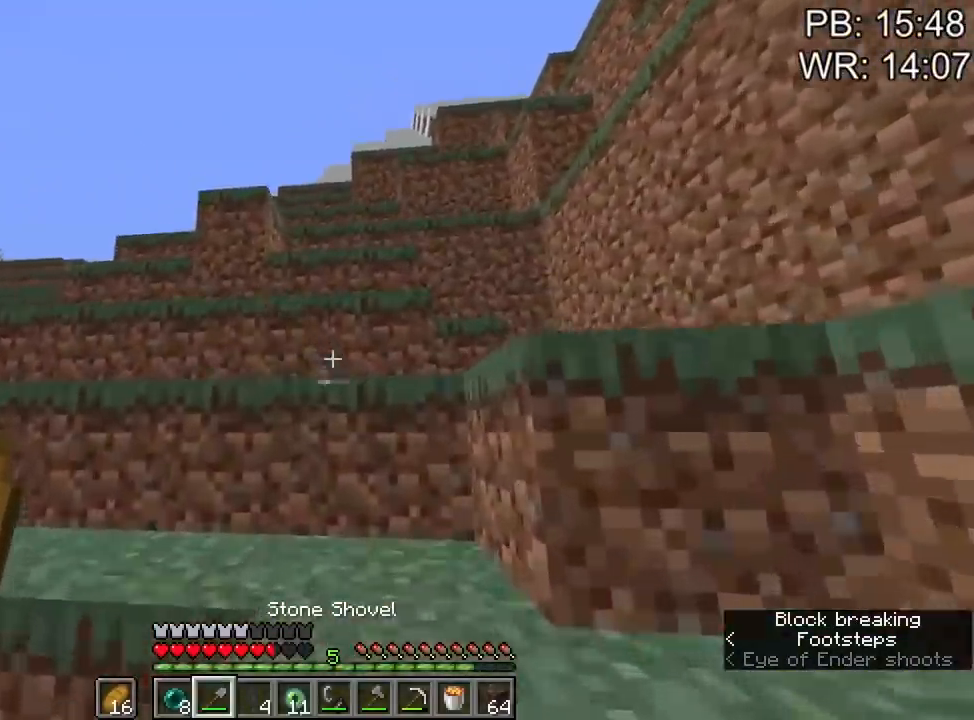
{"keys": ["shift", "w"], "mouse": ["left"], "events": [[133, "space", "down"], [333, "space", "up"]]}
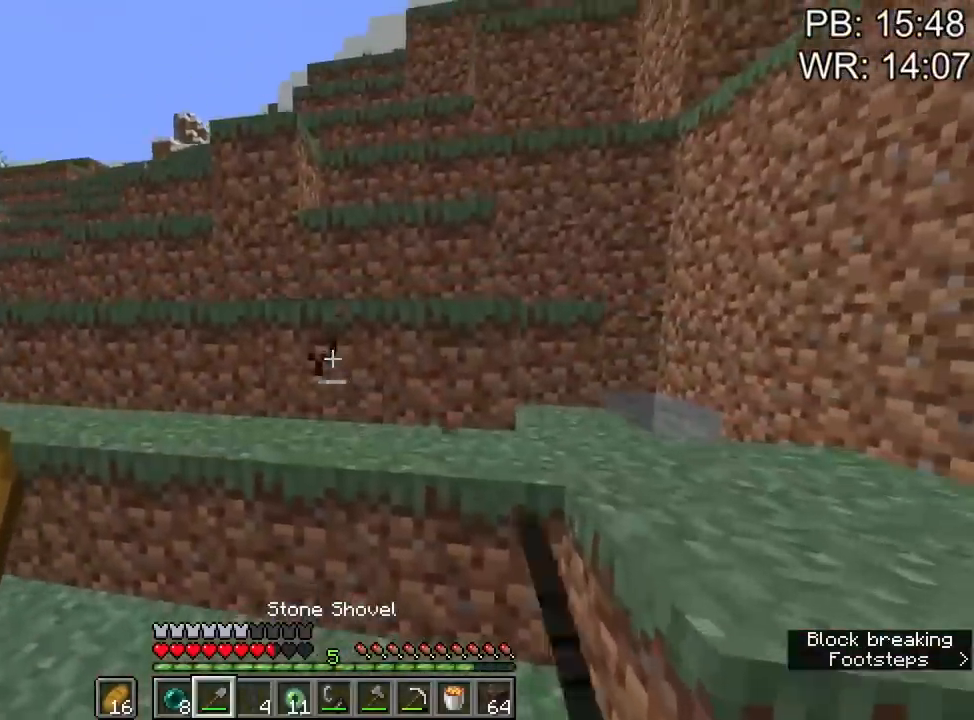
{"keys": [], "mouse": ["left"], "events": [[66, "shift", "up"], [250, "w", "up"]]}
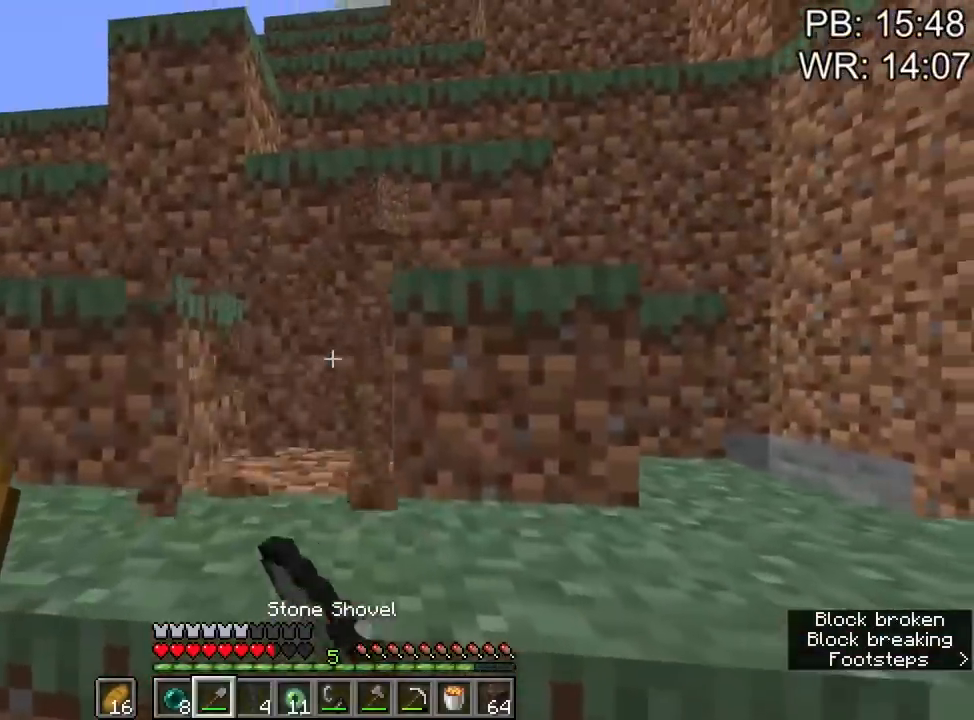
{"keys": ["shift", "w"], "mouse": [], "events": [[216, "a", "down"], [350, "a", "up"], [450, "mouse_left", "up"], [450, "w", "down"], [500, "shift", "down"]]}
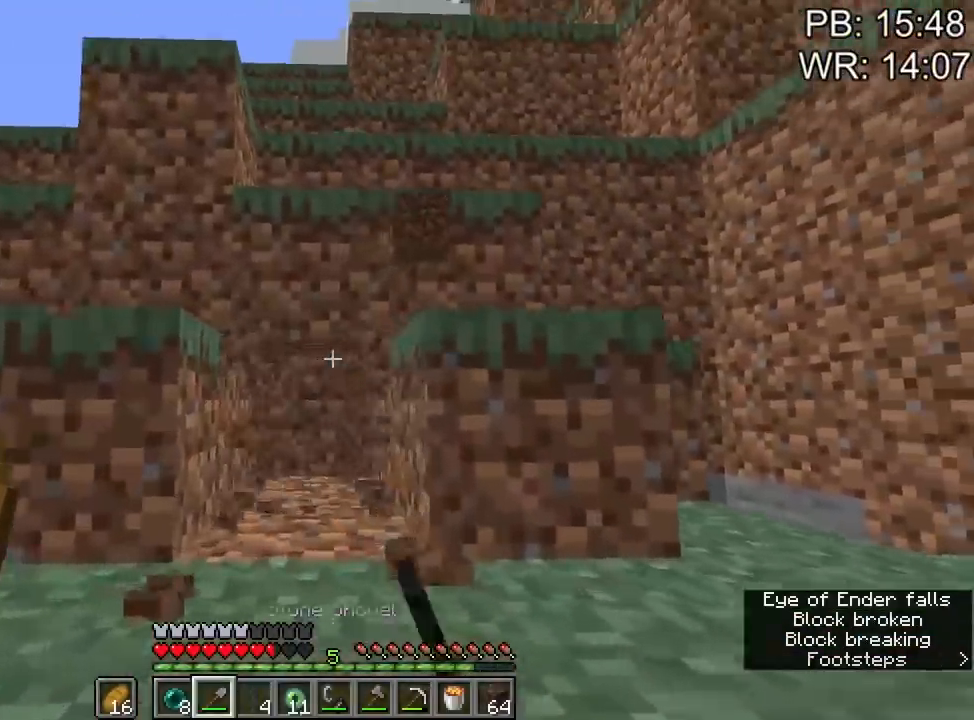
{"keys": ["d", "shift", "space", "w"], "mouse": [], "events": [[50, "space", "down"], [83, "d", "down"], [133, "shift", "up"], [133, "space", "up"], [233, "a", "down"], [233, "d", "up"], [233, "mouse_mb4", "down"], [316, "shift", "down"], [383, "mouse_mb4", "up"], [416, "a", "up"], [416, "shift", "up"], [466, "d", "down"], [466, "shift", "down"], [466, "space", "down"]]}
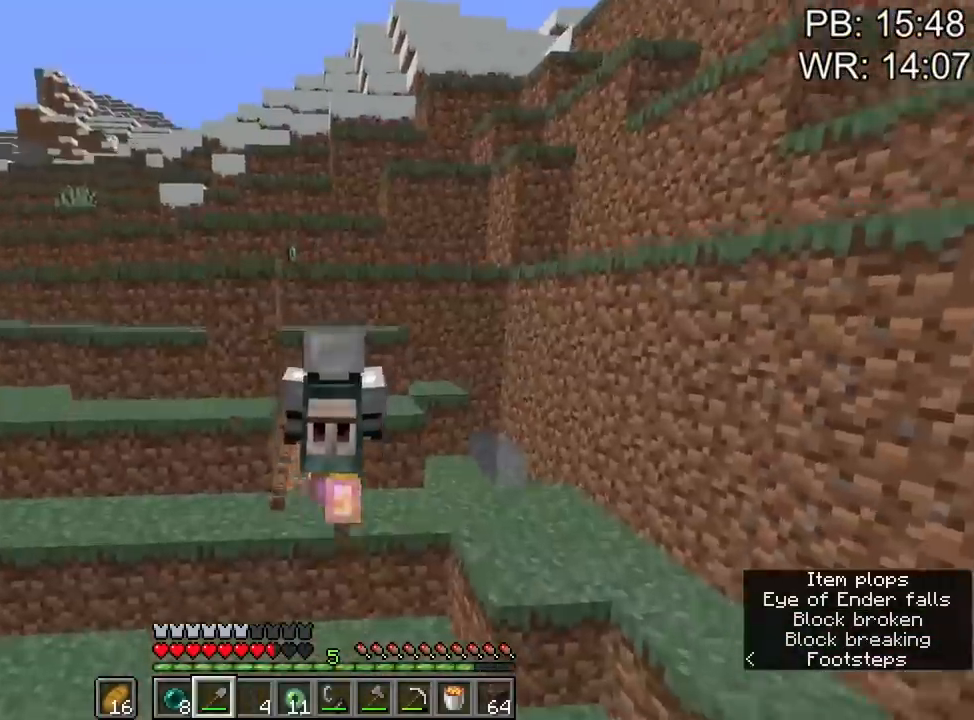
{"keys": ["shift", "space", "w"], "mouse": [], "events": [[150, "space", "up"], [200, "d", "up"], [250, "a", "down"], [283, "space", "down"], [433, "a", "up"]]}
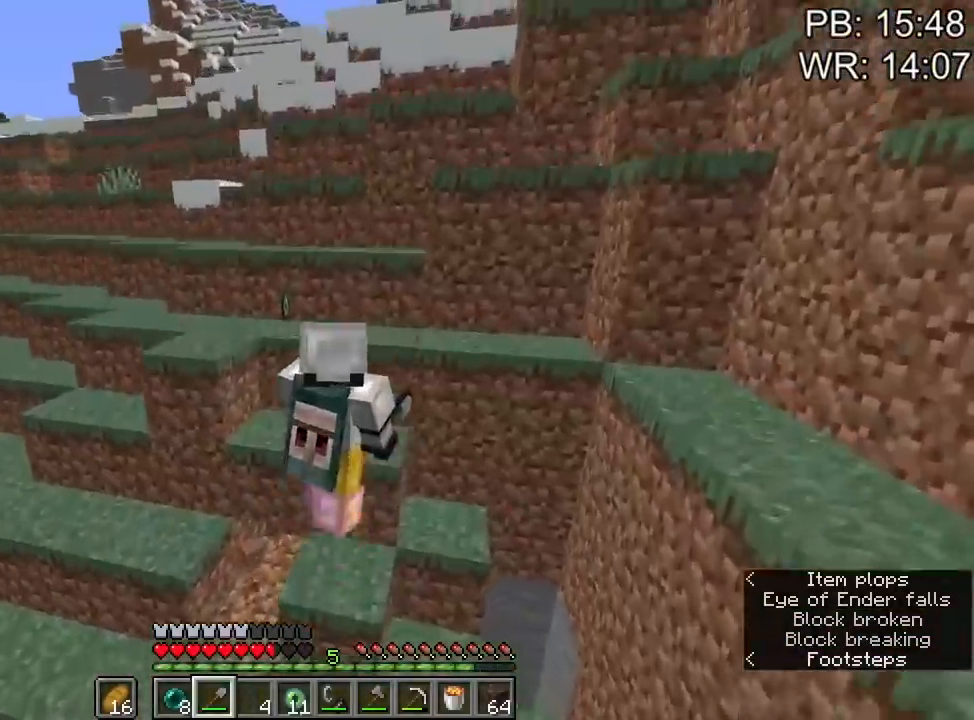
{"keys": ["shift", "w"], "mouse": [], "events": [[116, "mouse_mb4", "down"], [116, "space", "up"], [216, "mouse_mb4", "up"], [266, "a", "down"], [266, "mouse_mb4", "down"], [300, "space", "down"], [400, "mouse_mb4", "up"], [450, "a", "up"], [500, "space", "up"]]}
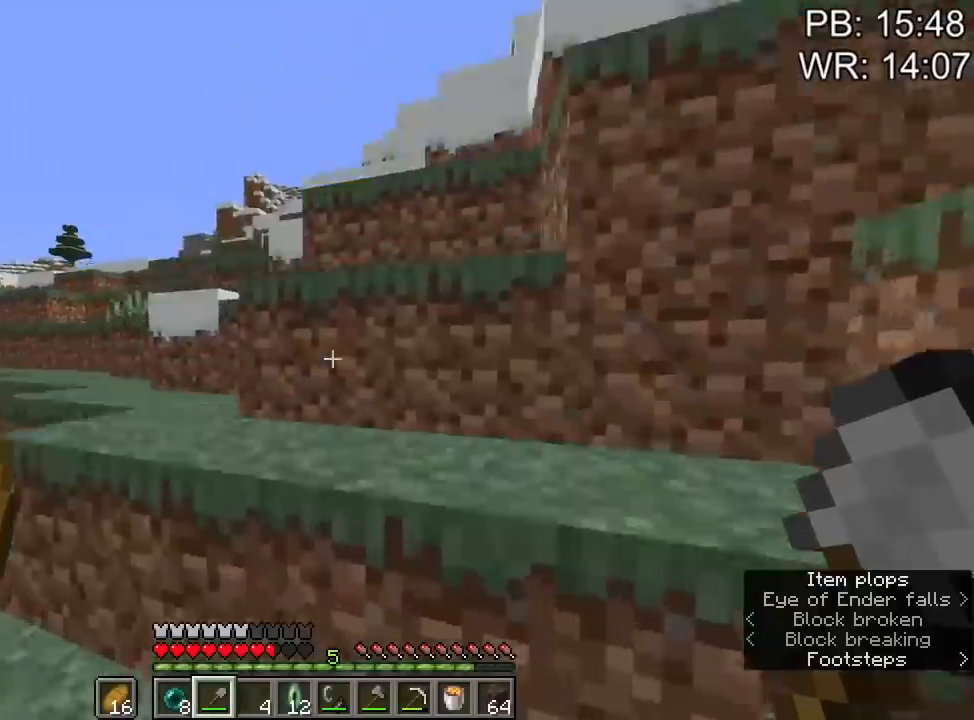
{"keys": ["a", "shift", "w"], "mouse": [], "events": [[133, "q", "down"], [183, "q", "up"], [183, "space", "down"], [283, "a", "down"], [466, "space", "up"]]}
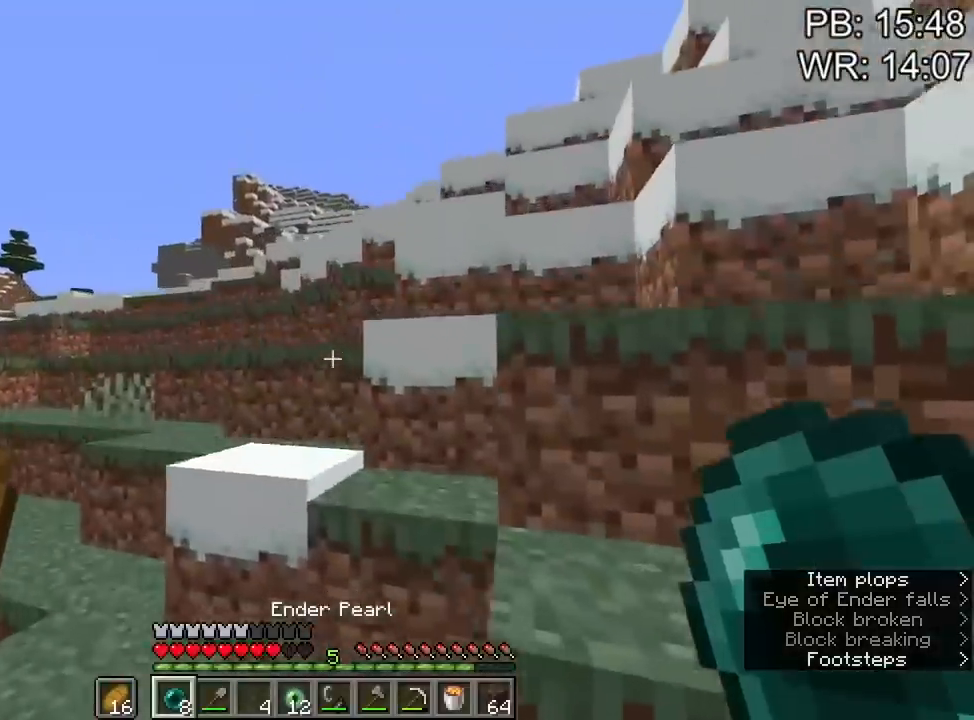
{"keys": ["a", "shift", "w"], "mouse": [], "events": [[50, "a", "up"], [250, "space", "down"], [483, "a", "down"], [483, "space", "up"]]}
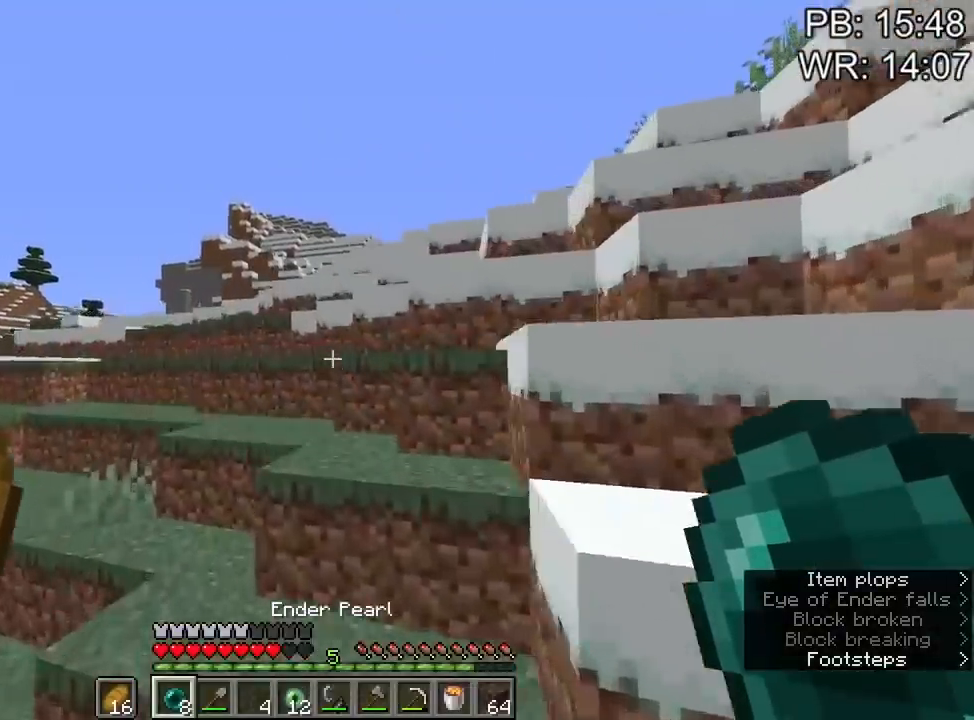
{"keys": ["a", "shift", "w"], "mouse": [], "events": [[116, "space", "down"], [166, "a", "up"], [300, "d", "down"], [333, "space", "up"], [350, "a", "down"], [400, "d", "up"]]}
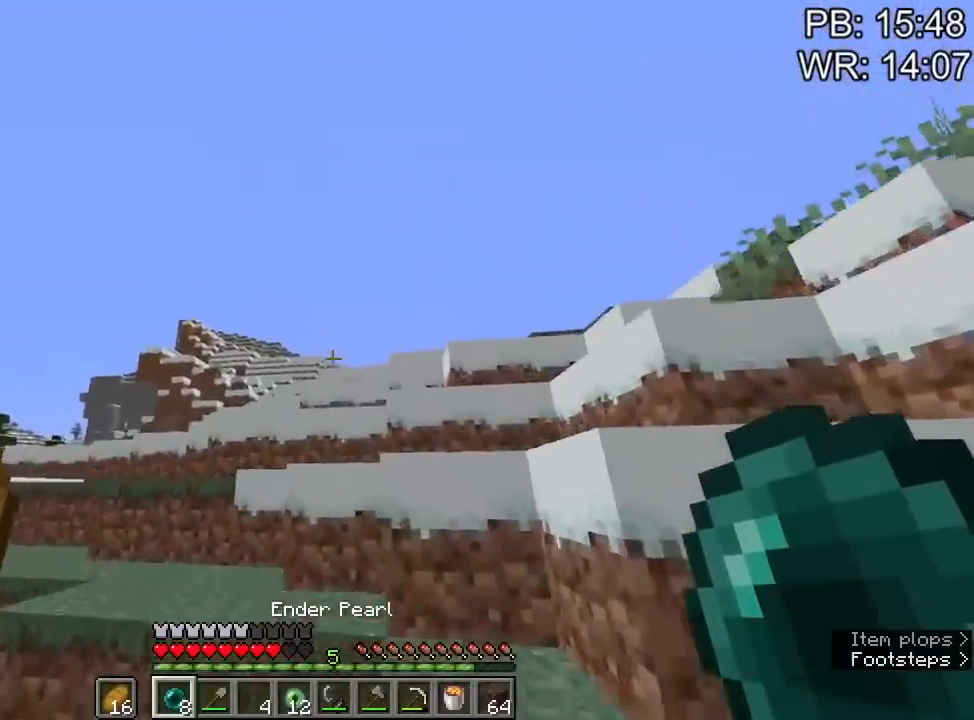
{"keys": ["shift", "w"], "mouse": [], "events": [[50, "d", "down"], [83, "a", "up"], [133, "space", "down"], [366, "d", "up"], [366, "space", "up"]]}
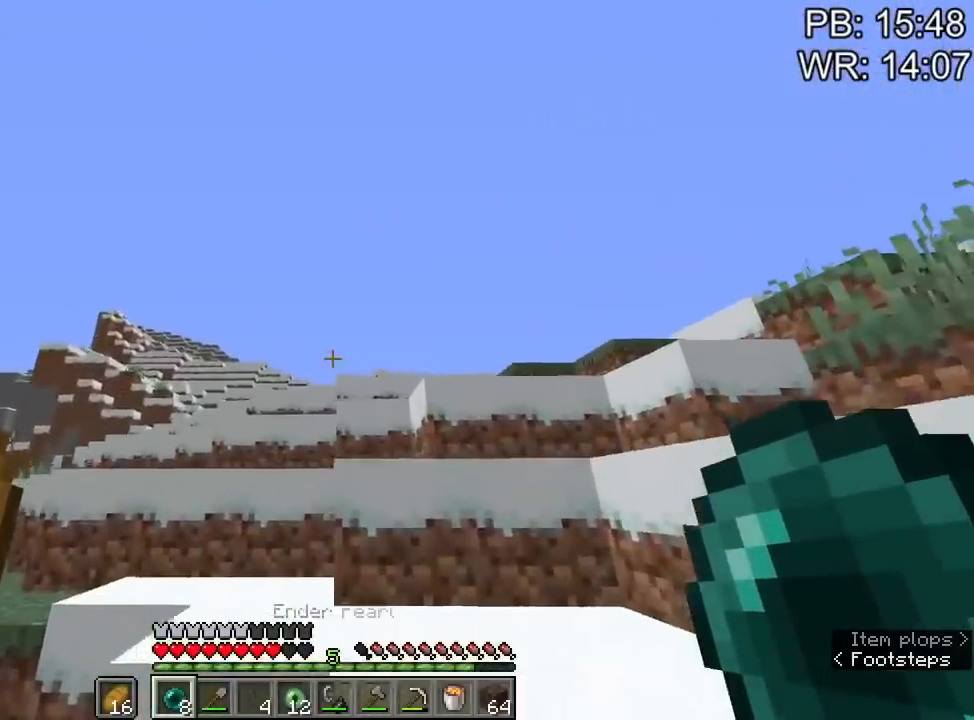
{"keys": ["shift", "w"], "mouse": [], "events": [[16, "space", "down"], [300, "space", "up"]]}
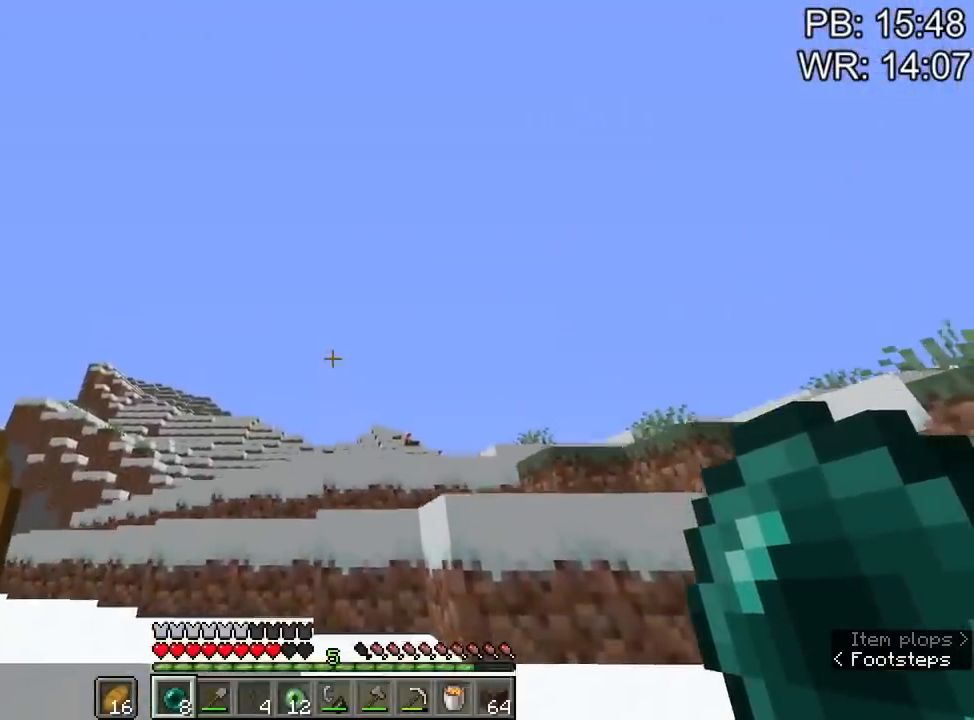
{"keys": ["d", "shift", "space", "w"], "mouse": [], "events": [[66, "space", "down"], [216, "space", "up"], [316, "a", "down"], [350, "a", "up"], [350, "d", "down"], [483, "space", "down"]]}
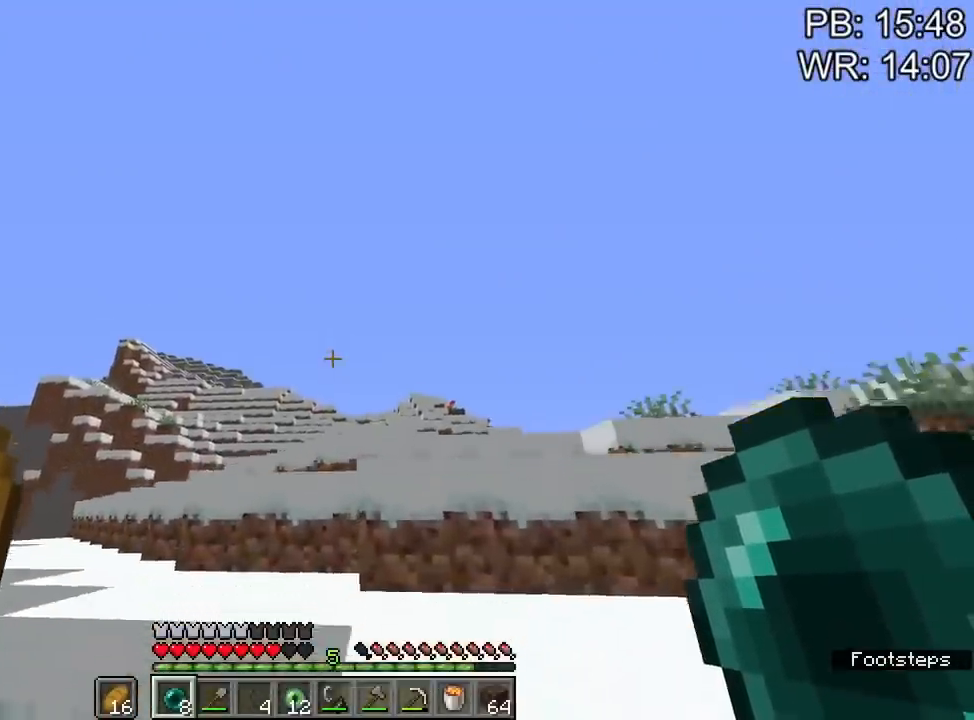
{"keys": ["shift", "space", "w"], "mouse": [], "events": [[100, "d", "up"], [133, "d", "down"], [133, "space", "up"], [366, "space", "down"], [466, "d", "up"]]}
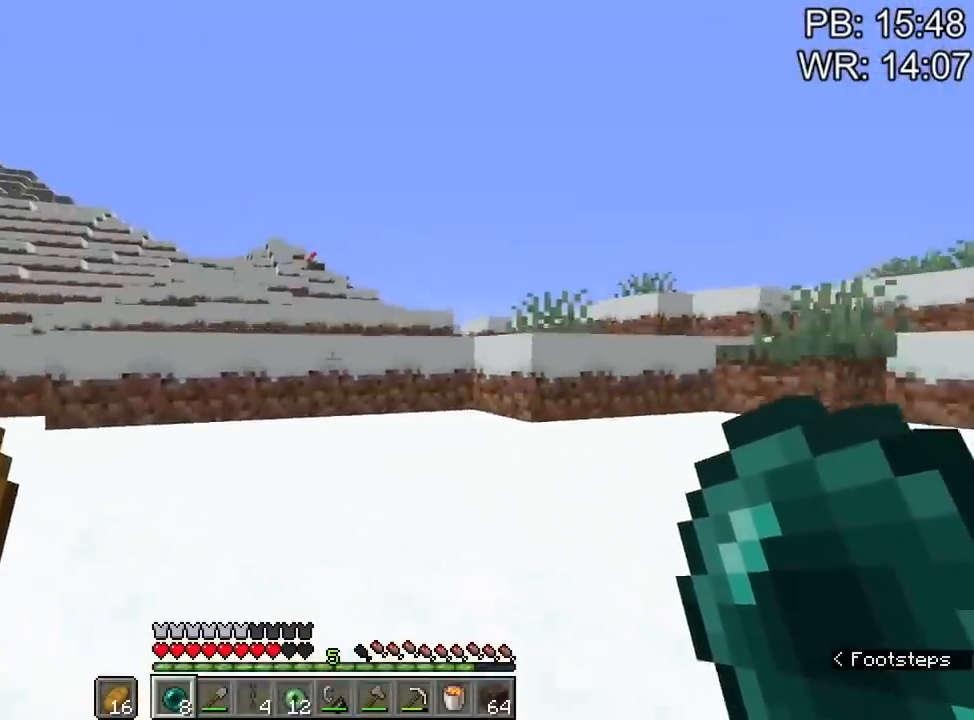
{"keys": ["shift", "w"], "mouse": [], "events": [[16, "space", "up"], [166, "4", "down"], [250, "4", "up"], [283, "mouse_mb4", "down"], [483, "mouse_mb4", "up"]]}
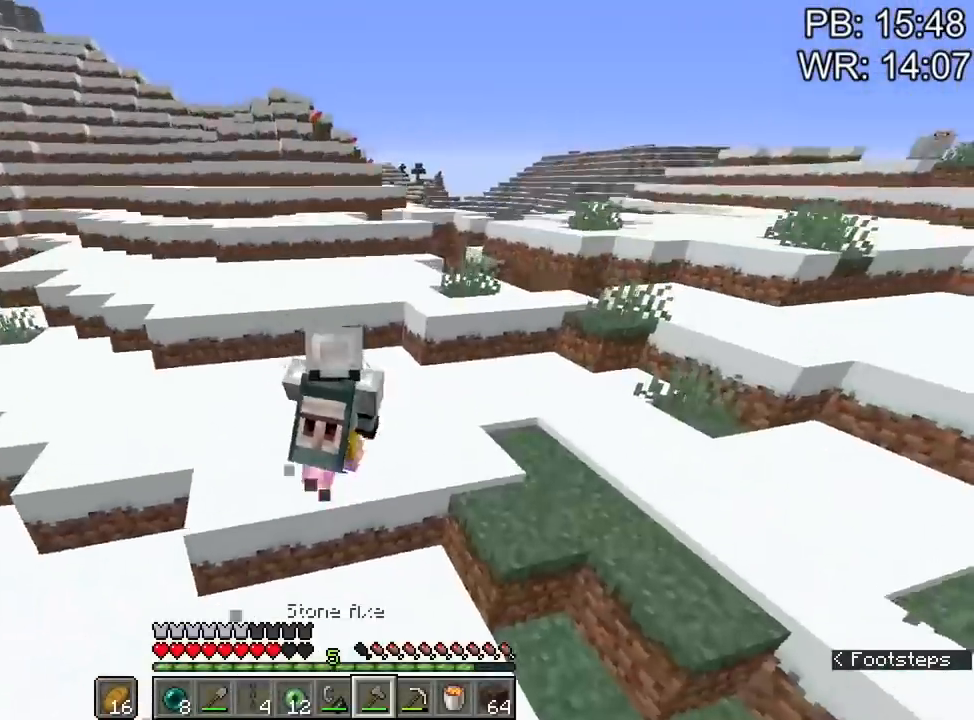
{"keys": ["shift", "space", "w"], "mouse": [], "events": [[266, "d", "down"], [400, "space", "down"], [450, "d", "up"]]}